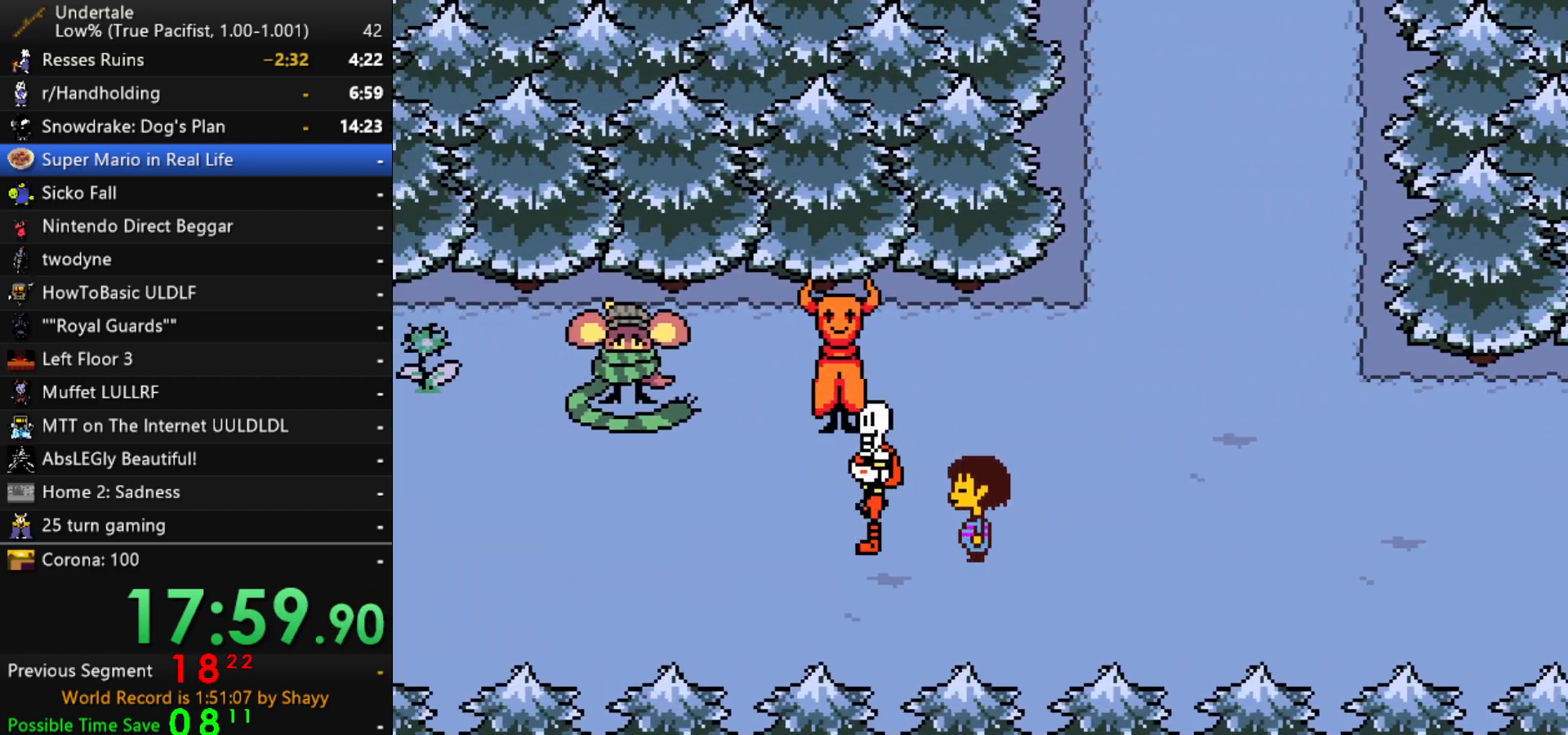
Gameplay with keyboard; each line is a JSON object with the keys held at the frame after it. "events" lists presses ("down") and releases ("up") of "c", "ctrl", "down", "left", "return", "right", "shift", "up", "x" and "z" between this image and that frame as [ms after this image, input, new state], when the widget could be followed in between. No other keys are recorded. Mouse input is not recorded.
{"keys": ["shift", "z"], "events": [[83, "shift", "down"], [83, "x", "up"], [133, "return", "down"], [133, "shift", "up"], [133, "z", "up"], [183, "return", "up"], [183, "x", "down"], [233, "z", "down"], [267, "shift", "down"], [267, "x", "up"], [267, "z", "up"], [317, "return", "down"], [367, "return", "up"], [367, "shift", "up"], [367, "x", "down"], [417, "z", "down"], [467, "shift", "down"], [467, "x", "up"]]}
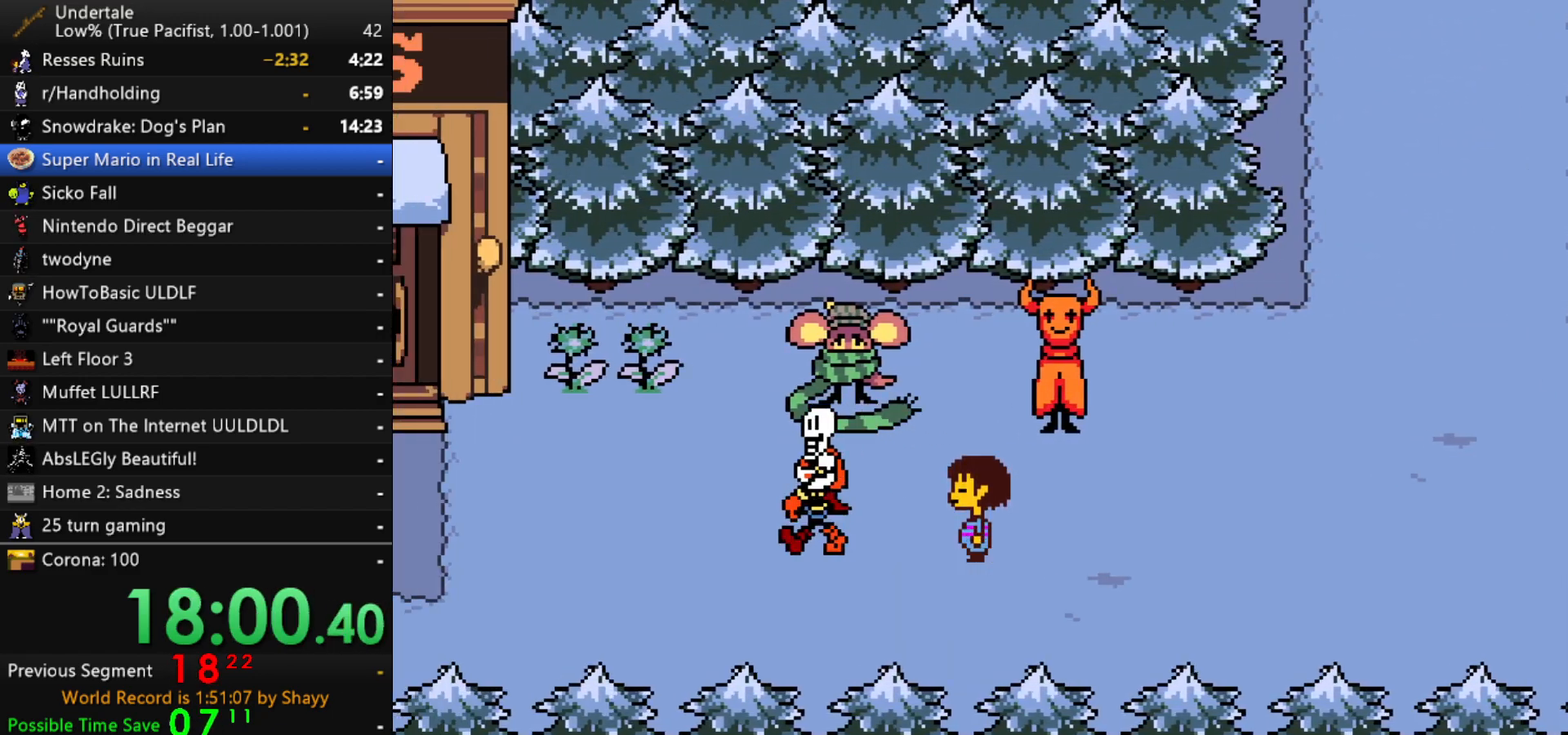
{"keys": ["x"], "events": [[17, "return", "down"], [17, "z", "up"], [50, "return", "up"], [50, "shift", "up"], [50, "x", "down"], [100, "z", "down"], [150, "shift", "down"], [150, "x", "up"], [200, "return", "down"], [200, "z", "up"], [250, "shift", "up"], [283, "return", "up"], [283, "x", "down"], [333, "x", "up"], [333, "z", "down"], [383, "shift", "down"], [383, "z", "up"], [433, "return", "down"], [483, "return", "up"], [483, "shift", "up"], [483, "x", "down"]]}
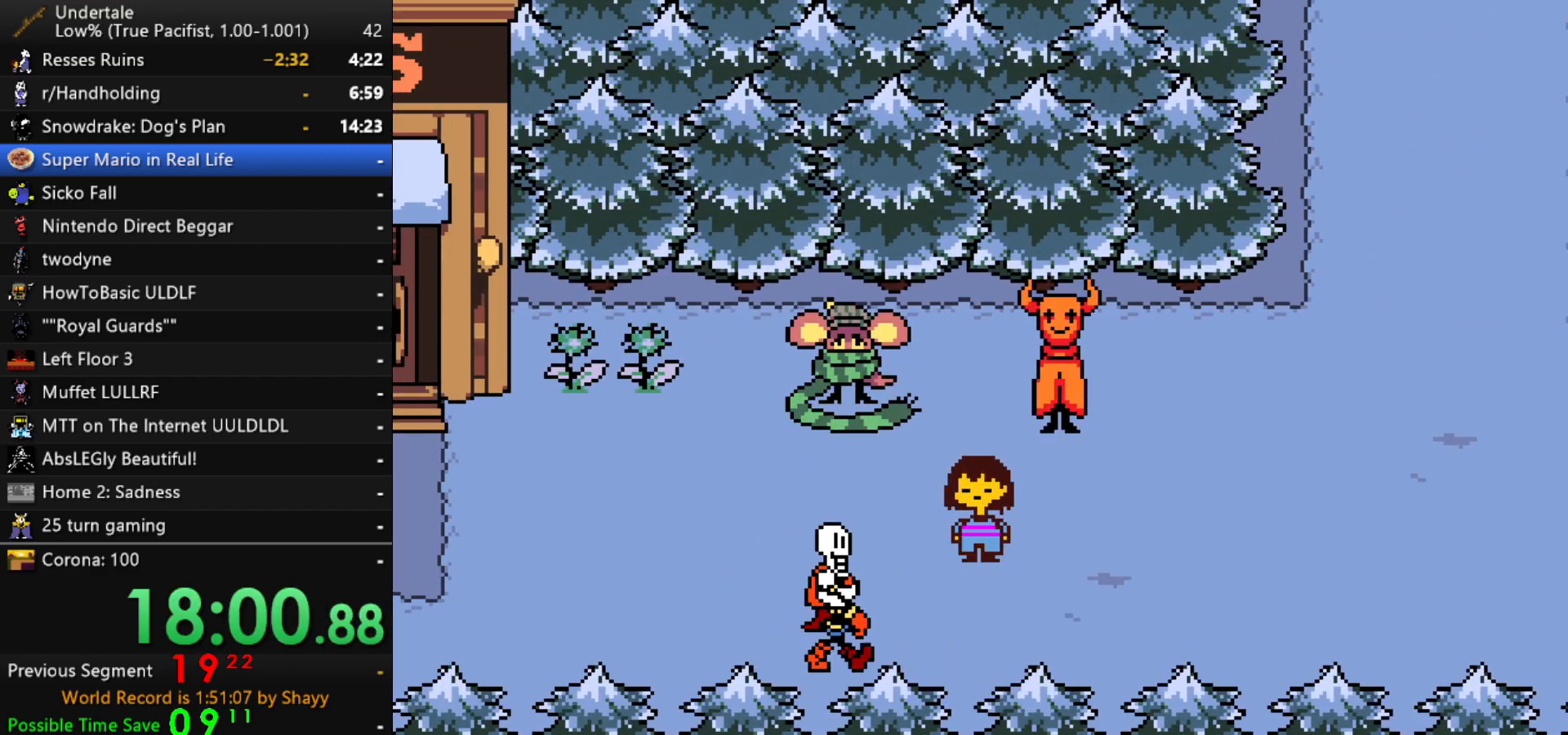
{"keys": ["shift", "z"], "events": [[17, "z", "down"], [67, "shift", "down"], [67, "x", "up"], [117, "return", "down"], [117, "z", "up"], [167, "return", "up"], [167, "shift", "up"], [217, "x", "down"], [250, "x", "up"], [250, "z", "down"], [300, "return", "down"], [300, "shift", "down"], [300, "z", "up"], [350, "shift", "up"], [400, "return", "up"], [400, "x", "down"], [450, "z", "down"], [500, "shift", "down"], [500, "x", "up"]]}
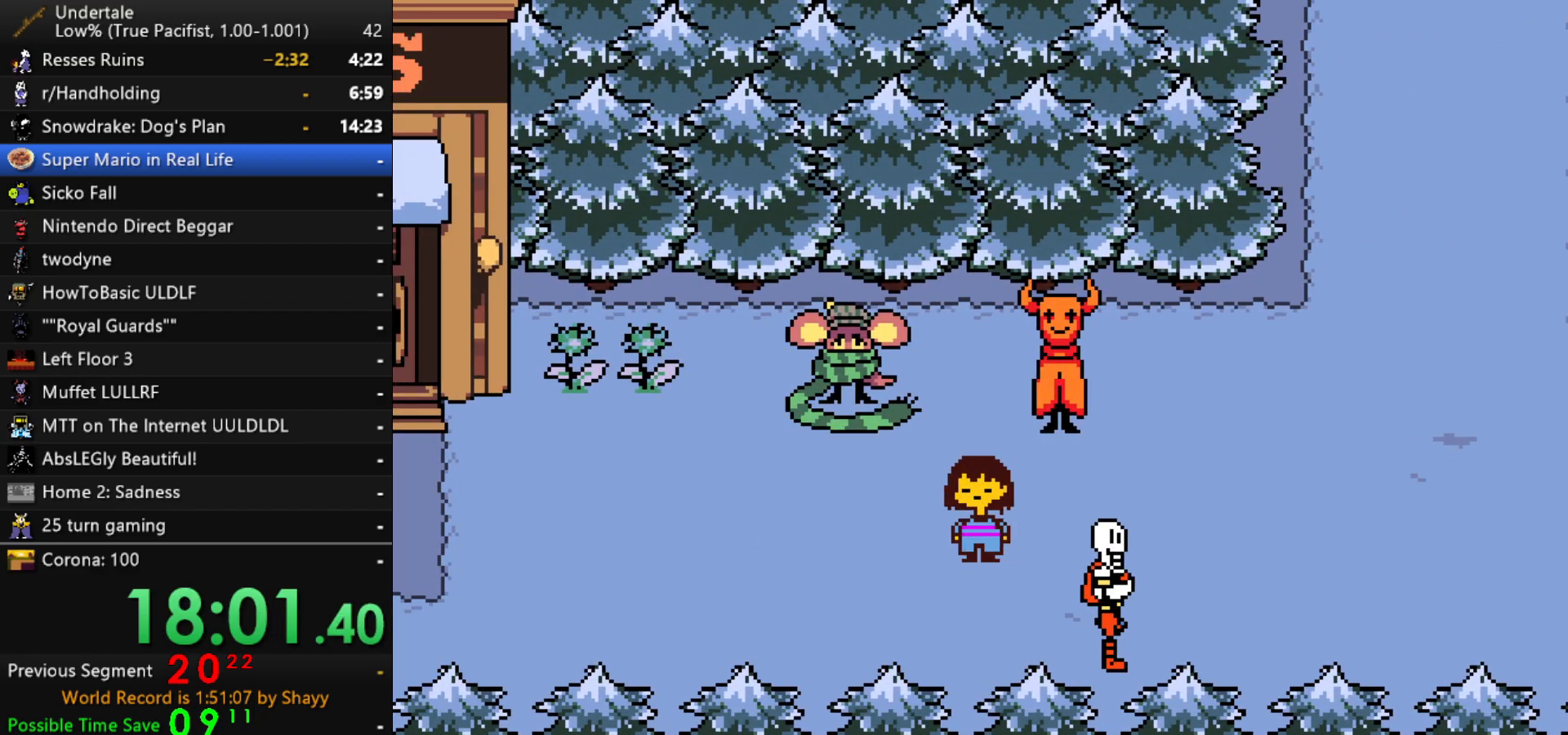
{"keys": ["x"], "events": [[33, "return", "down"], [33, "z", "up"], [83, "return", "up"], [83, "shift", "up"], [83, "x", "down"], [183, "x", "up"], [183, "z", "down"], [233, "return", "down"], [233, "shift", "down"], [233, "z", "up"], [267, "shift", "up"], [317, "return", "up"], [317, "x", "down"], [367, "x", "up"], [367, "z", "down"], [417, "shift", "down"], [417, "z", "up"], [467, "return", "down"], [500, "return", "up"], [500, "shift", "up"], [500, "x", "down"]]}
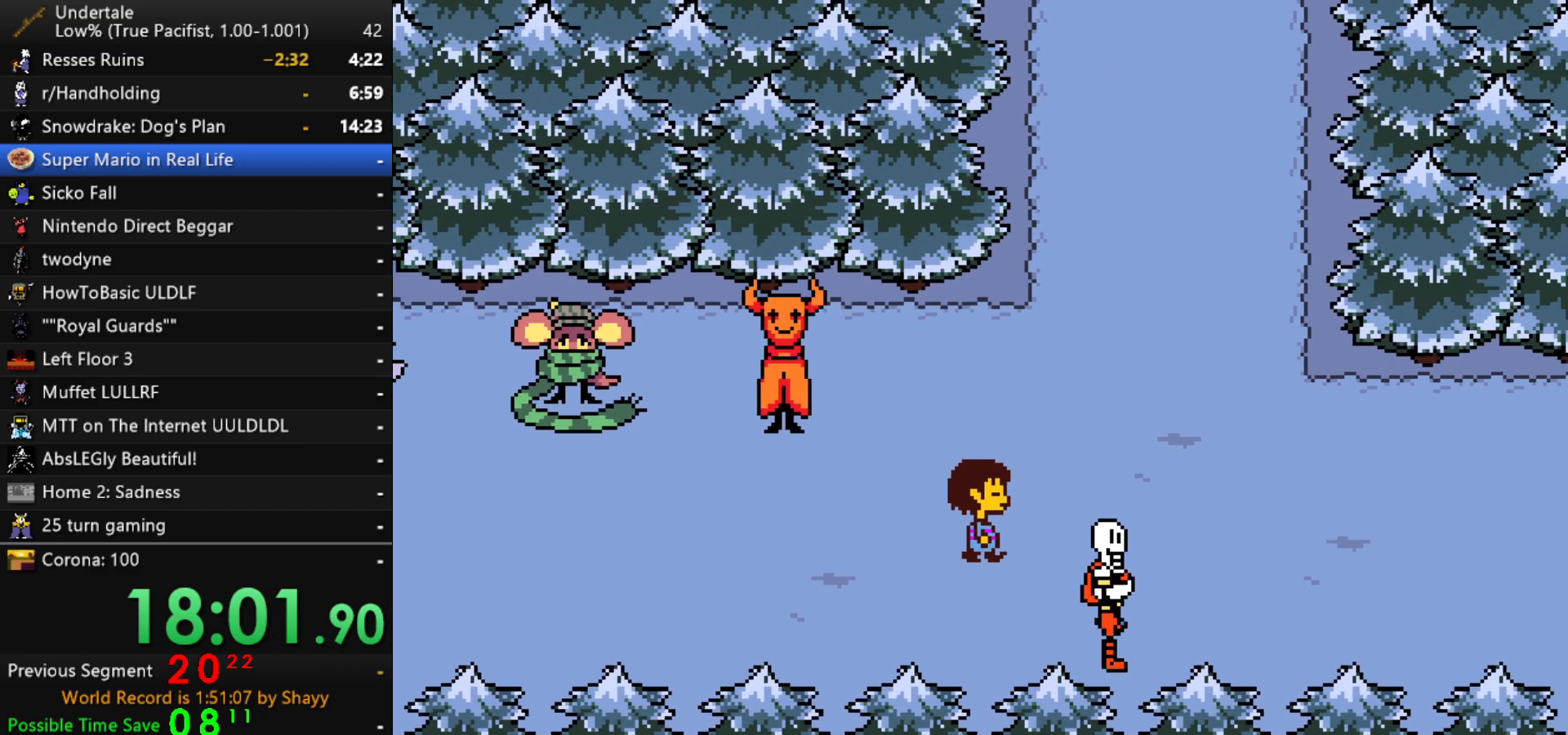
{"keys": ["x", "z"], "events": [[100, "x", "up"], [100, "z", "down"], [150, "return", "down"], [150, "shift", "down"], [150, "z", "up"], [200, "return", "up"], [200, "shift", "up"], [250, "x", "down"], [283, "x", "up"], [283, "z", "down"], [333, "shift", "down"], [333, "z", "up"], [383, "return", "down"], [433, "return", "up"], [433, "shift", "up"], [433, "x", "down"], [483, "z", "down"]]}
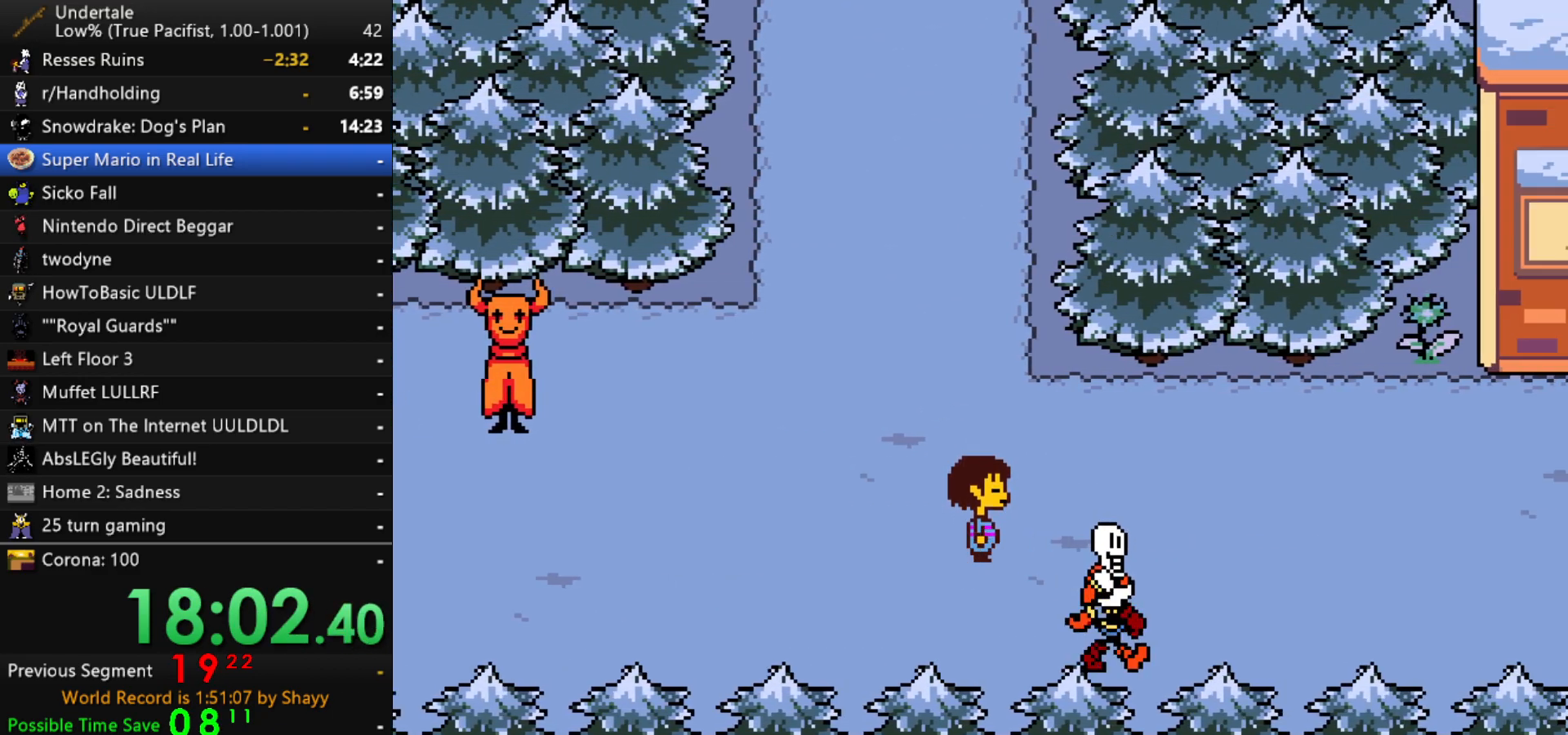
{"keys": [], "events": [[17, "x", "up"], [67, "z", "up"]]}
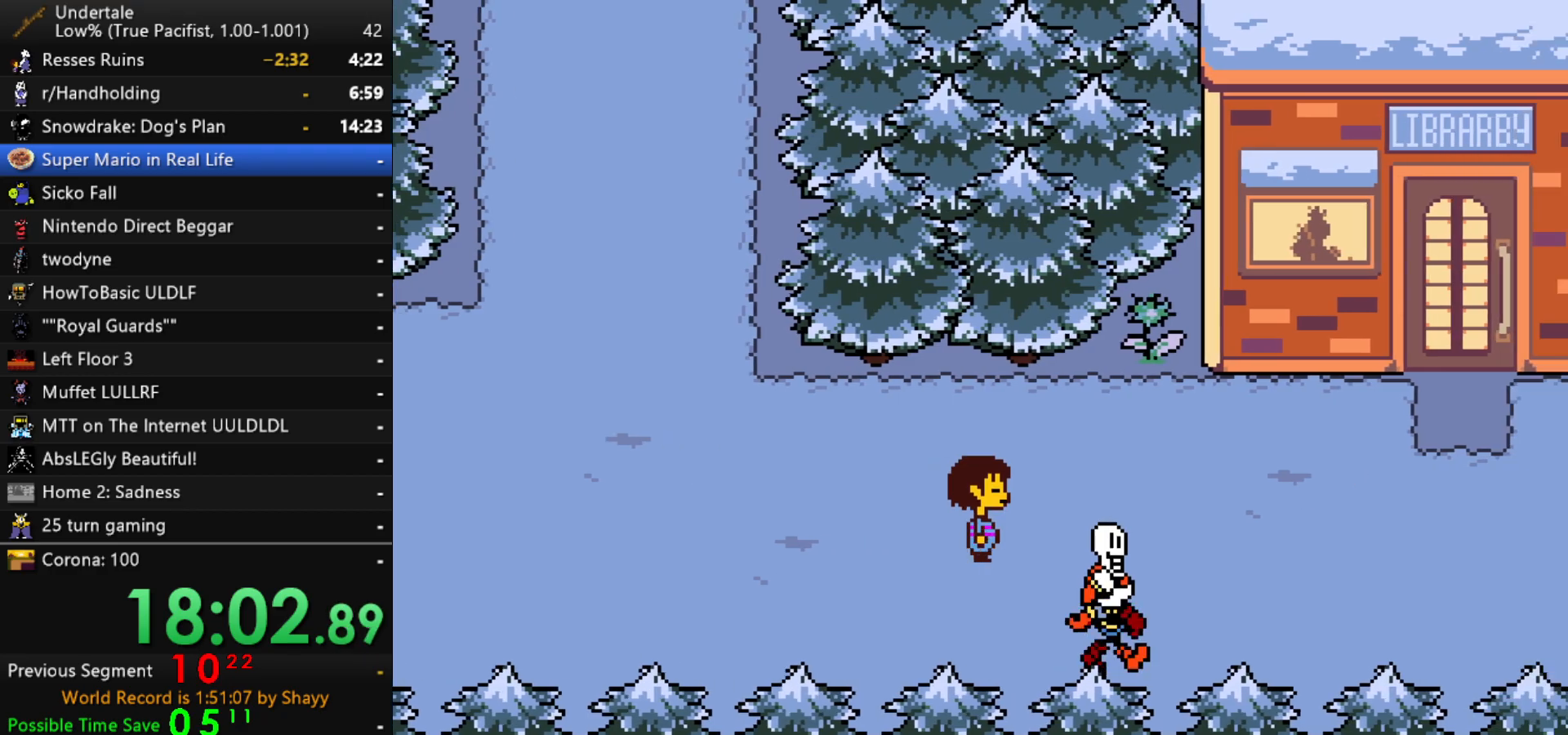
{"keys": [], "events": []}
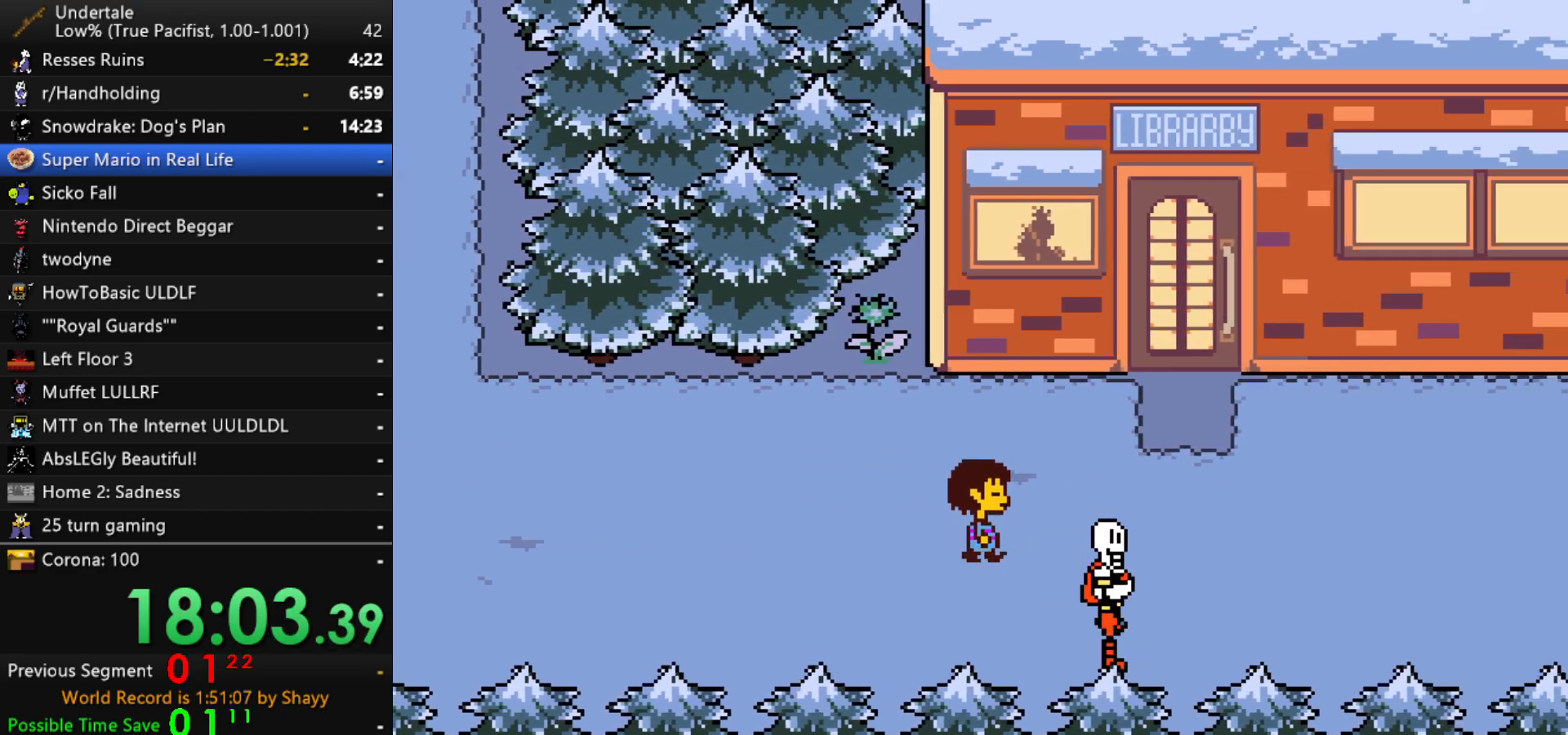
{"keys": [], "events": []}
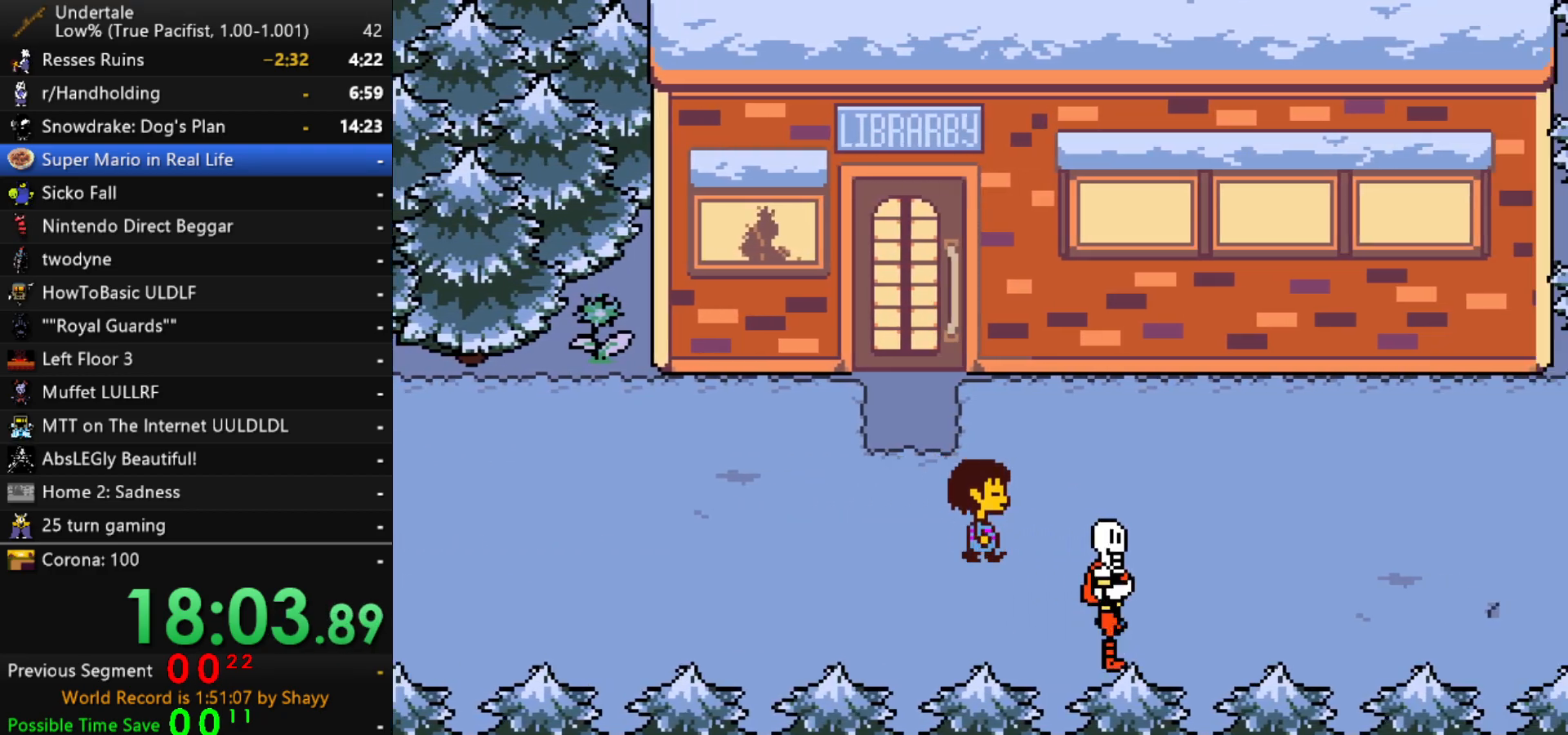
{"keys": ["right", "up"], "events": [[17, "up", "down"], [167, "right", "down"]]}
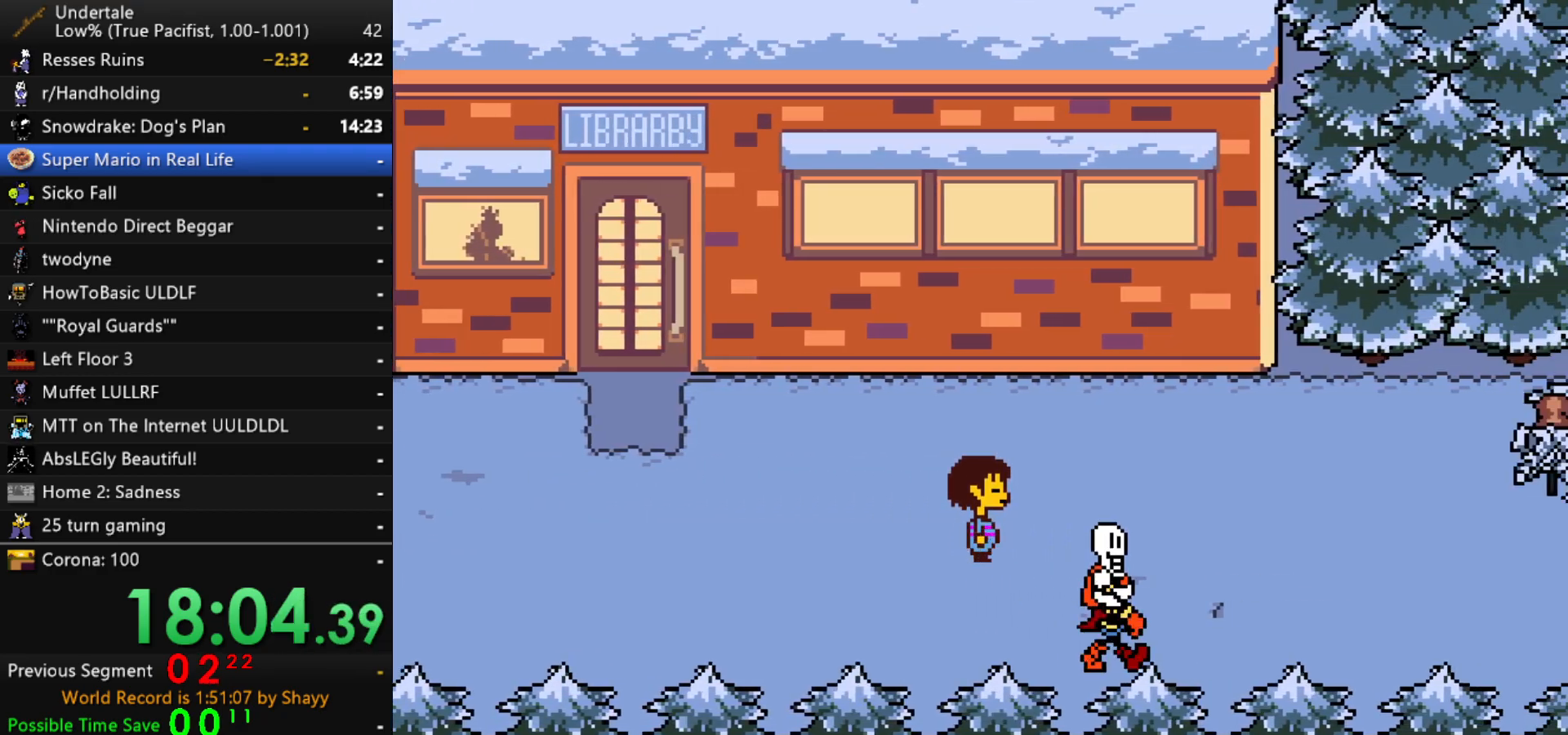
{"keys": ["right", "up"], "events": []}
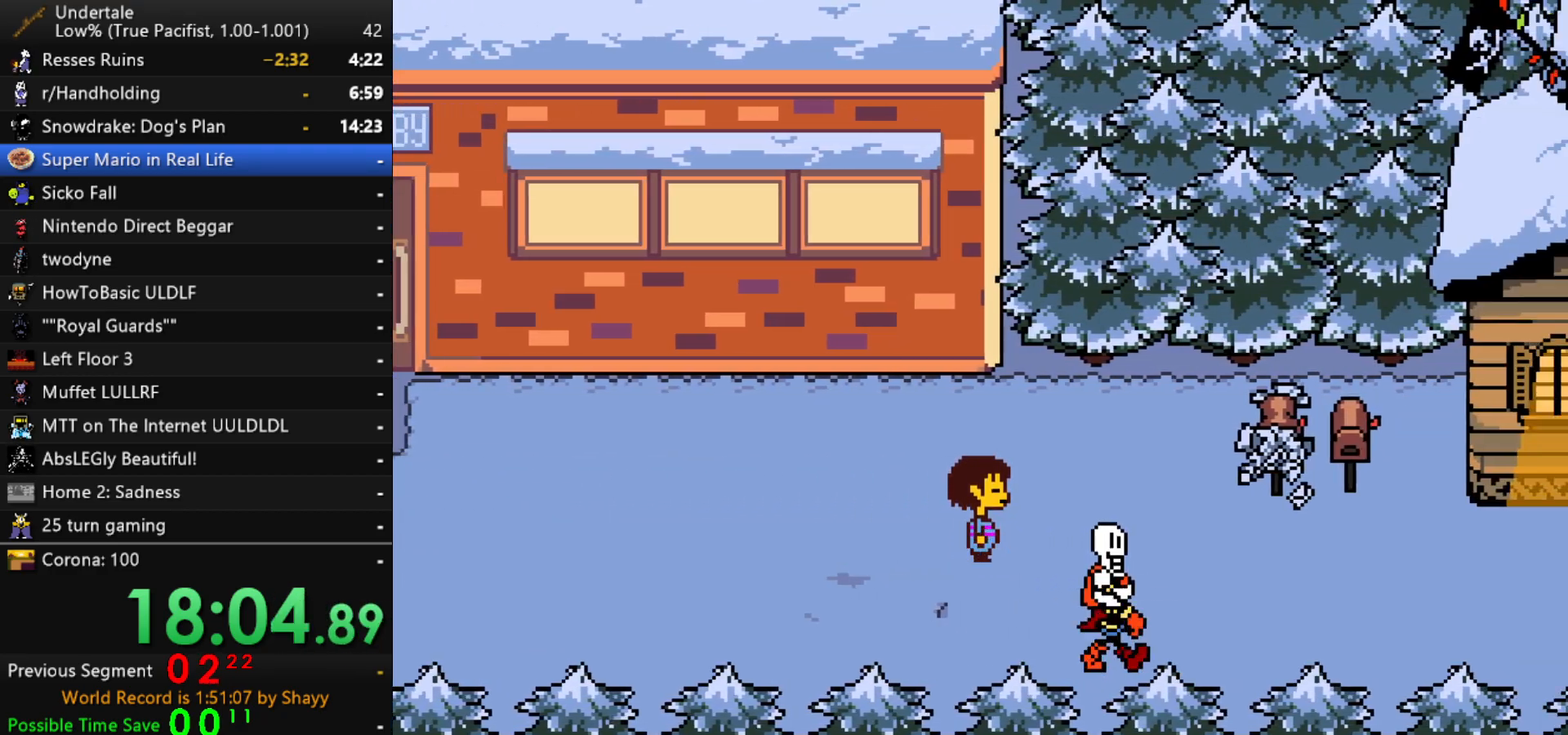
{"keys": ["right", "up", "z"], "events": [[17, "z", "down"], [50, "x", "down"], [100, "z", "up"], [150, "x", "up"], [150, "z", "down"], [250, "x", "down"], [250, "z", "up"], [333, "x", "up"], [333, "z", "down"], [383, "x", "down"], [433, "z", "up"], [483, "x", "up"], [483, "z", "down"]]}
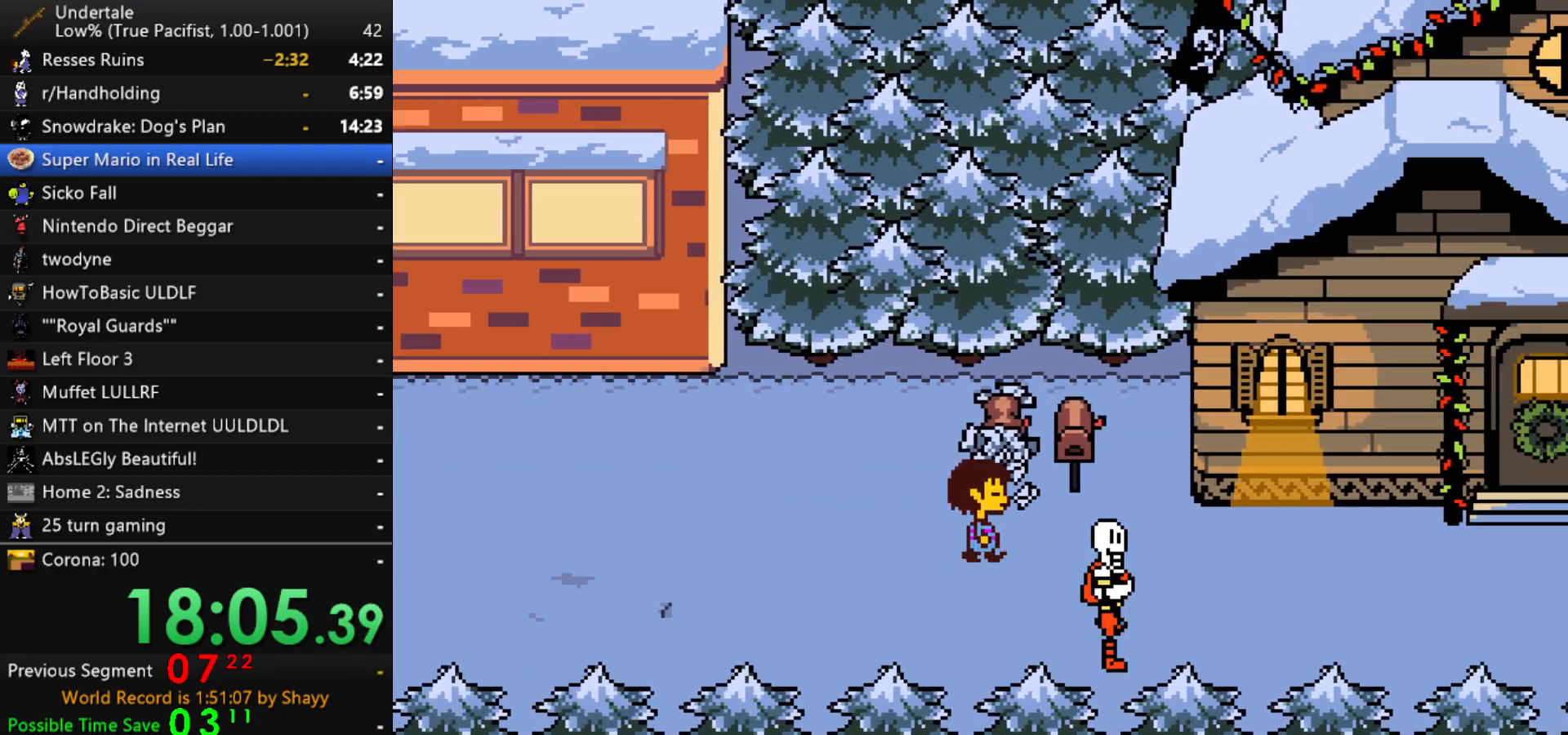
{"keys": ["right", "z"], "events": [[67, "x", "down"], [67, "z", "up"], [117, "z", "down"], [167, "x", "up"], [217, "up", "up"], [217, "x", "down"], [217, "z", "up"], [267, "x", "up"], [300, "z", "down"], [350, "x", "down"], [350, "z", "up"], [450, "x", "up"], [450, "z", "down"]]}
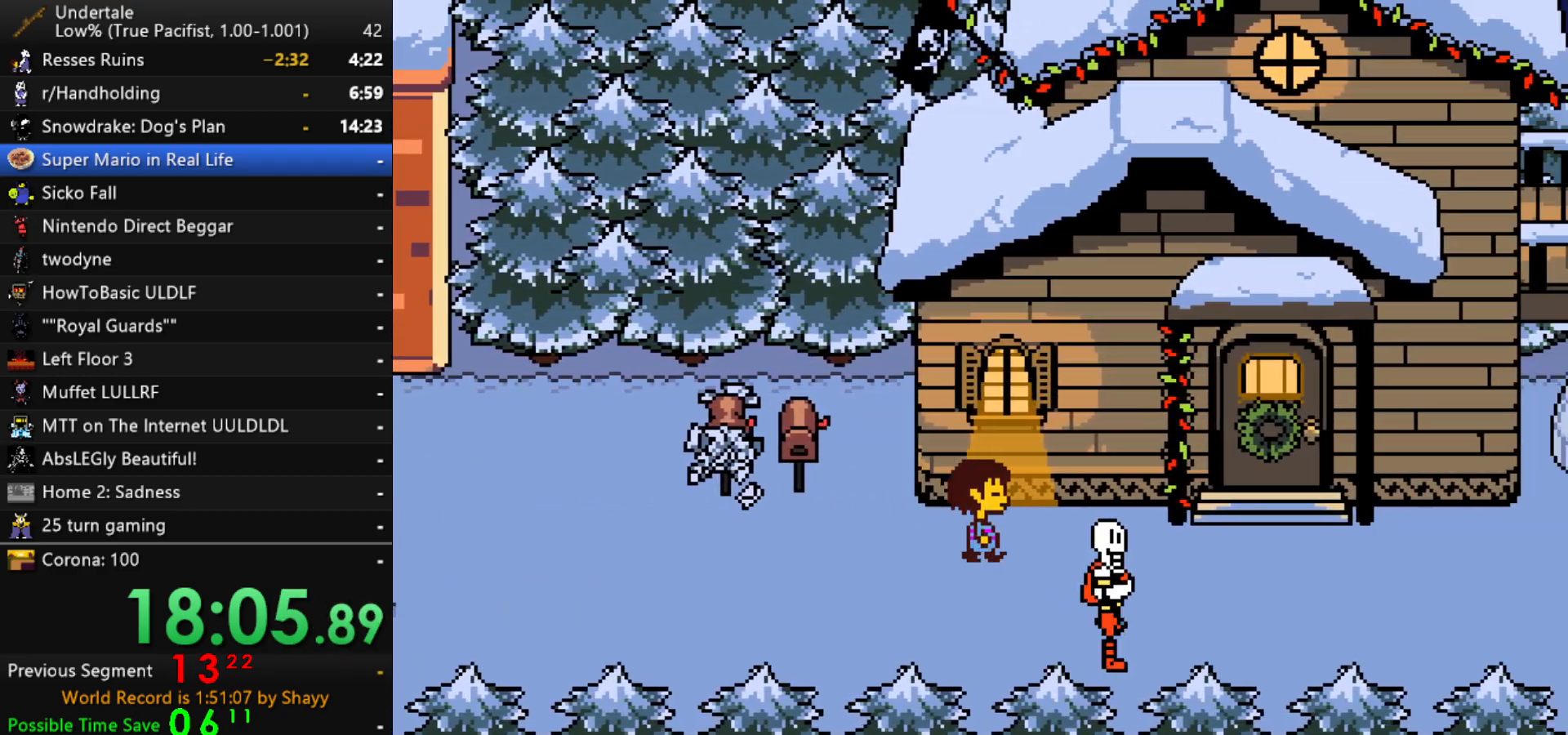
{"keys": ["right"], "events": [[50, "x", "down"], [50, "z", "up"], [83, "x", "up"], [83, "z", "down"], [133, "x", "down"], [133, "z", "up"], [183, "x", "up"], [183, "z", "down"], [267, "x", "down"], [317, "x", "up"], [367, "x", "down"], [417, "x", "up"], [467, "z", "up"]]}
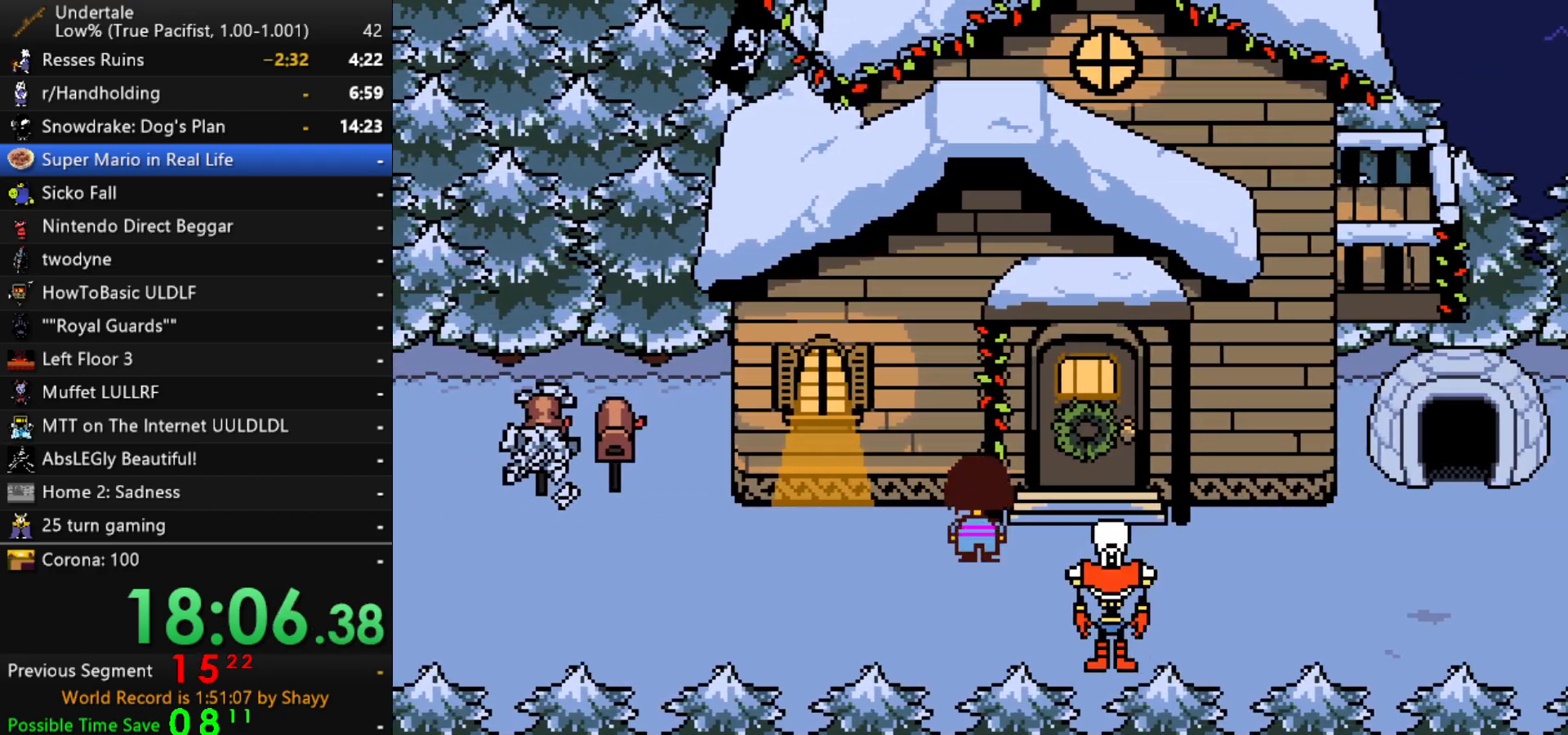
{"keys": ["right", "z"], "events": [[150, "z", "down"], [200, "x", "down"], [200, "z", "up"], [250, "x", "up"], [250, "z", "down"], [283, "x", "down"], [283, "z", "up"], [333, "z", "down"], [383, "x", "up"], [433, "x", "down"], [433, "z", "up"], [483, "x", "up"], [483, "z", "down"]]}
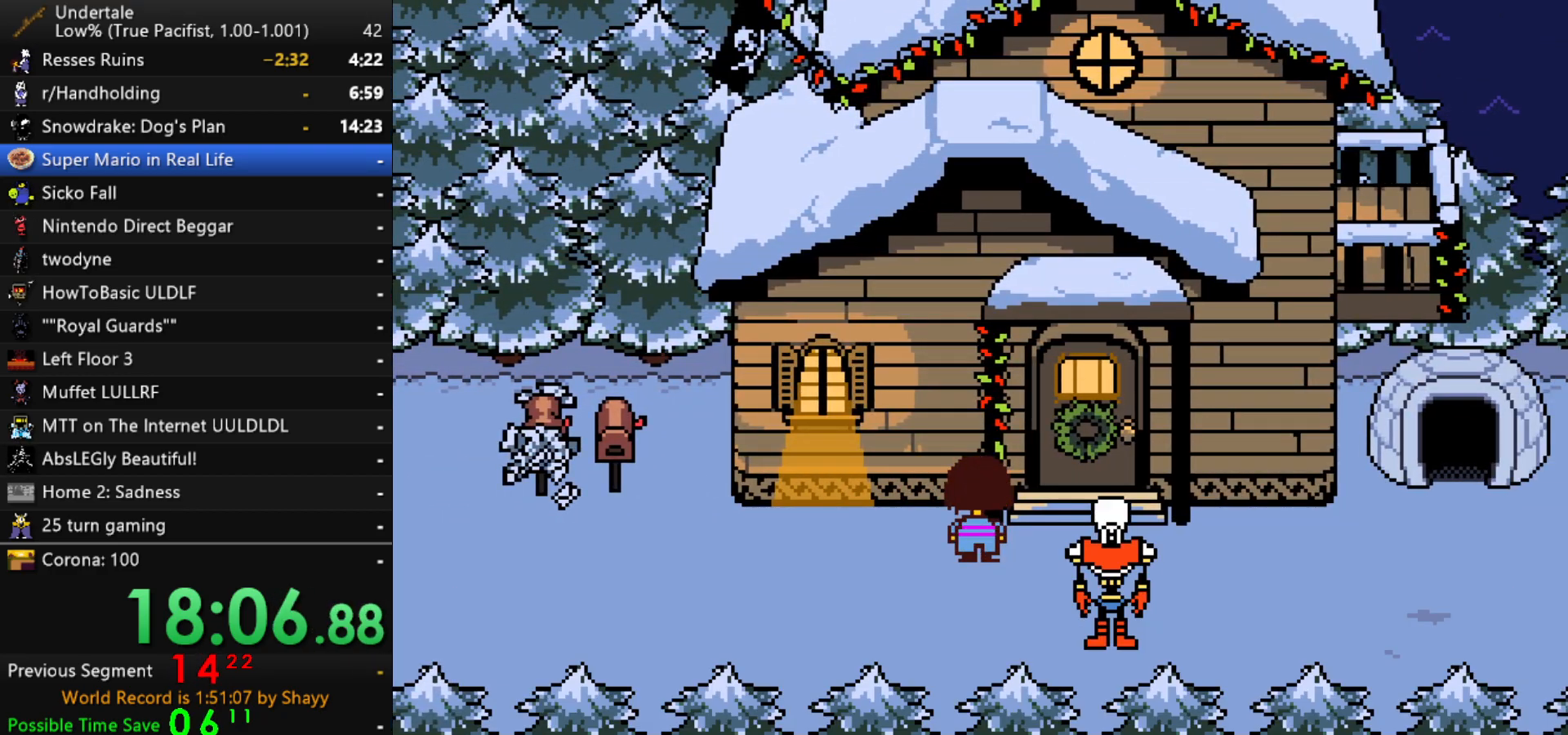
{"keys": ["right", "up"], "events": [[17, "x", "down"], [17, "z", "up"], [67, "z", "down"], [117, "up", "down"], [117, "x", "up"], [167, "x", "down"], [167, "z", "up"], [217, "x", "up"]]}
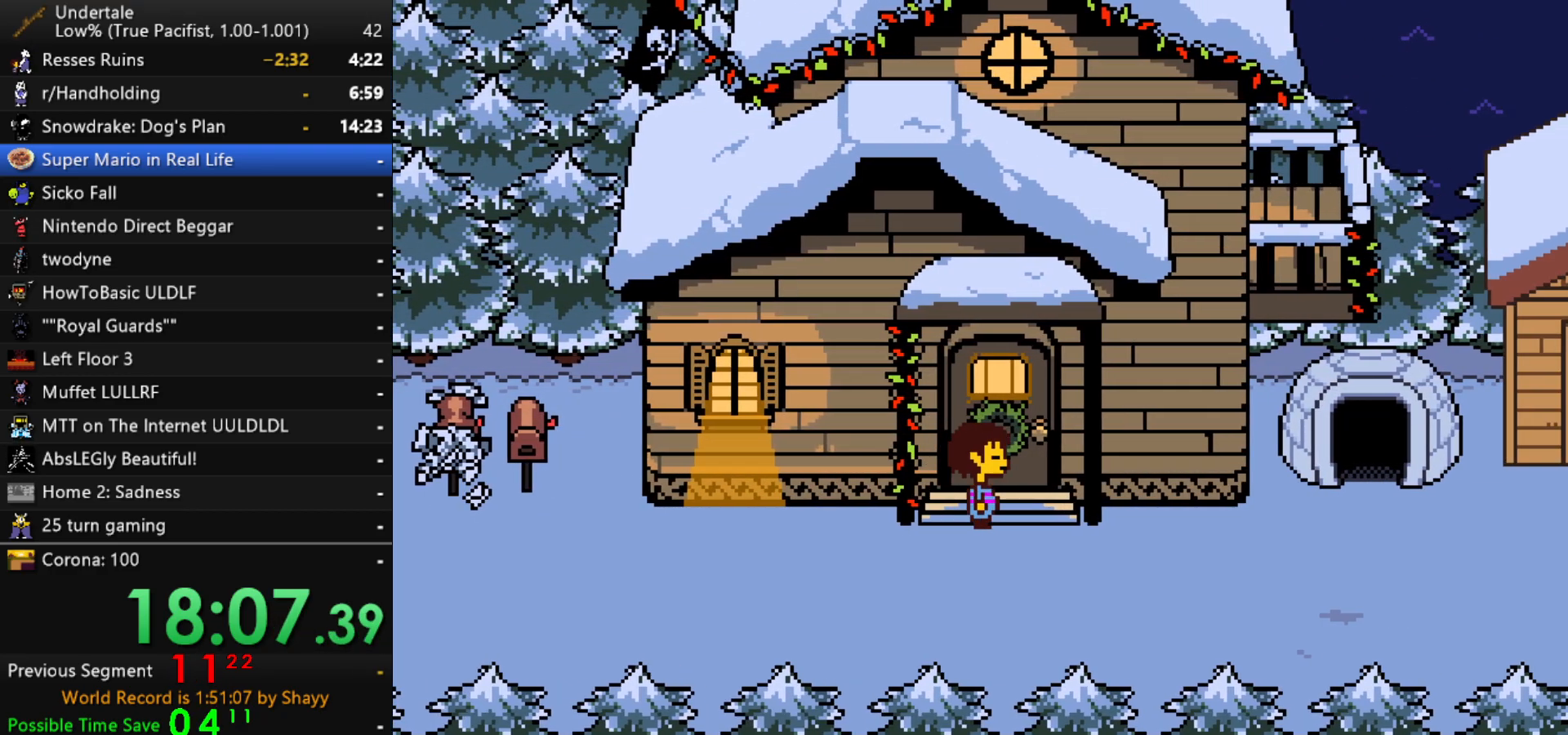
{"keys": ["left", "up"], "events": [[133, "left", "down"], [133, "right", "up"]]}
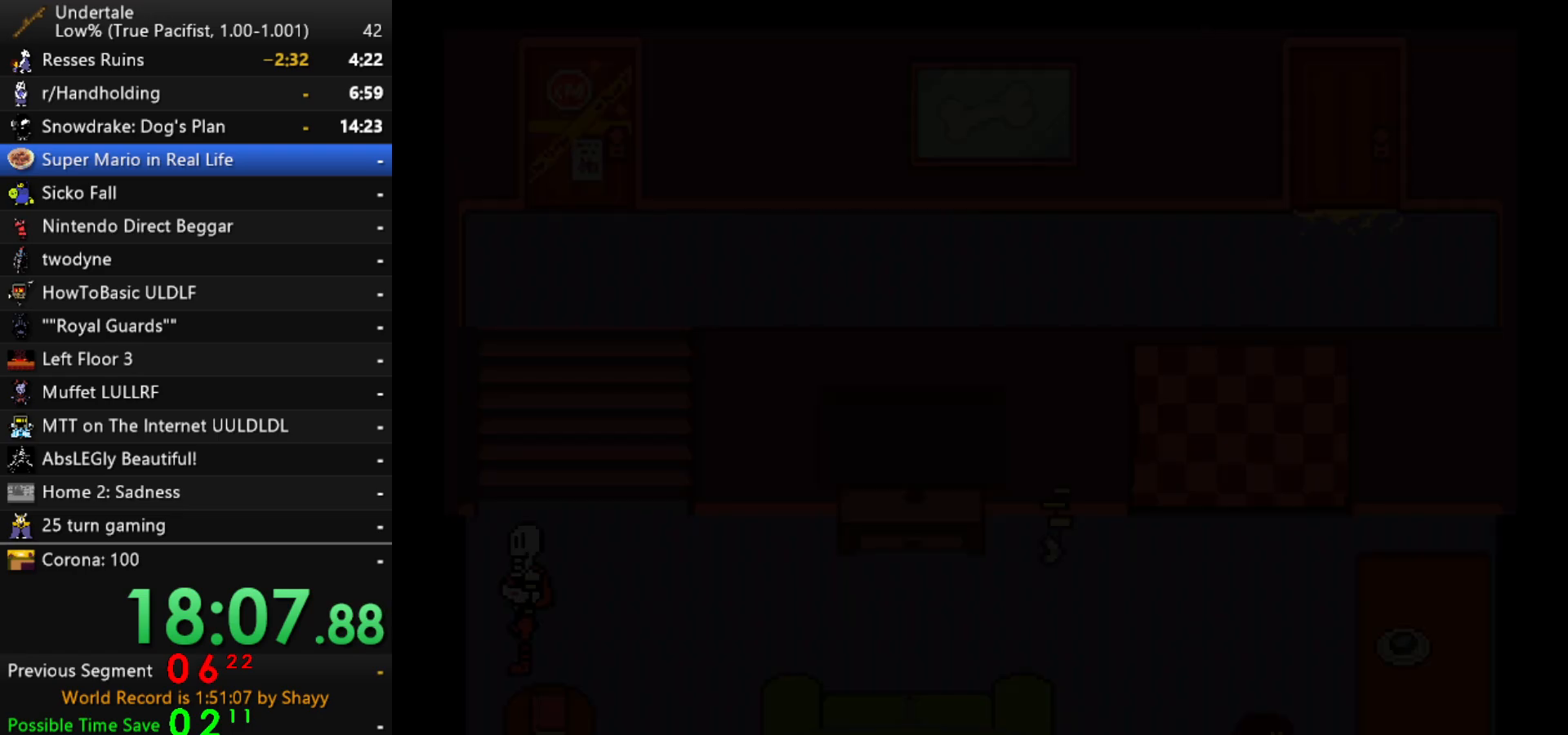
{"keys": ["left"], "events": [[433, "up", "up"]]}
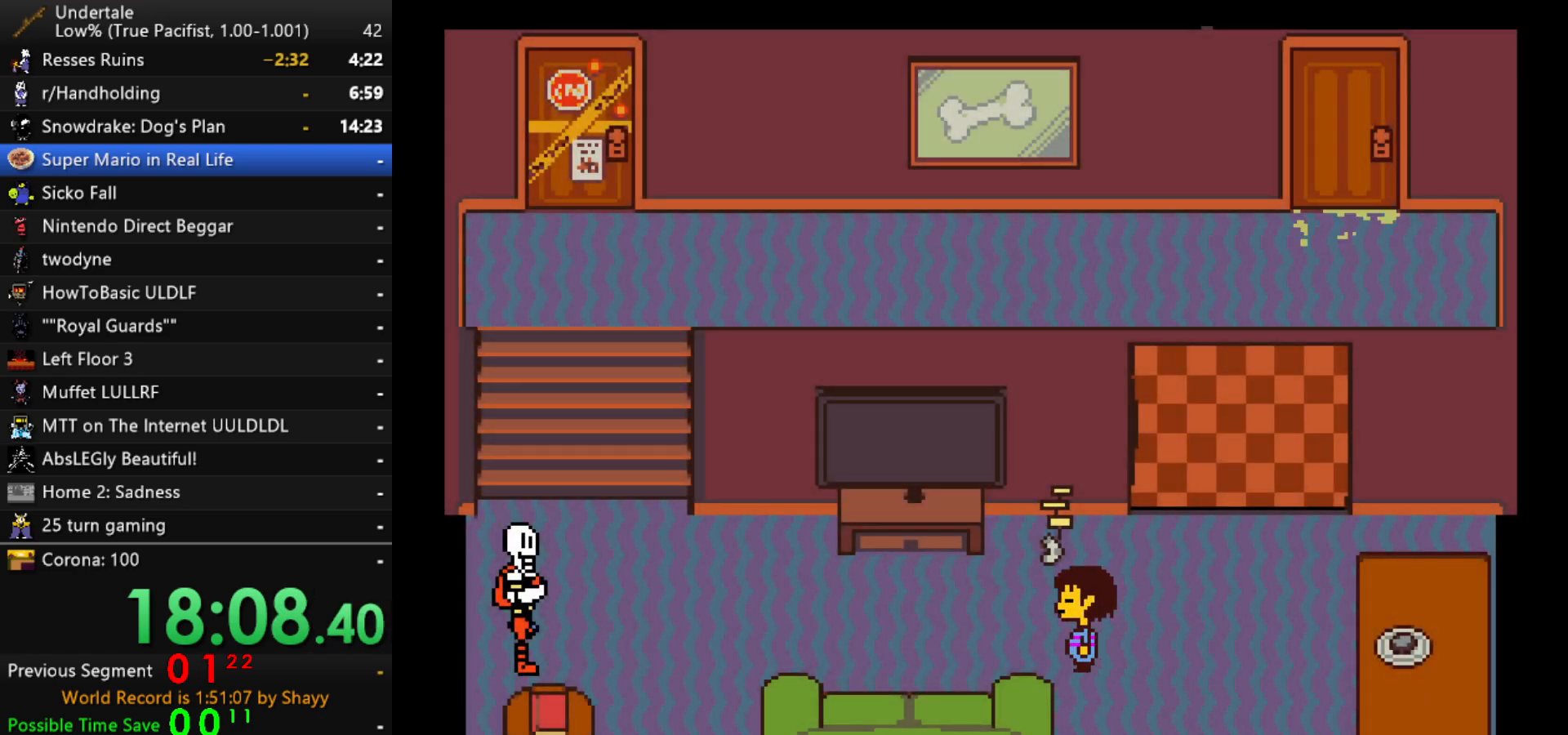
{"keys": ["left"], "events": []}
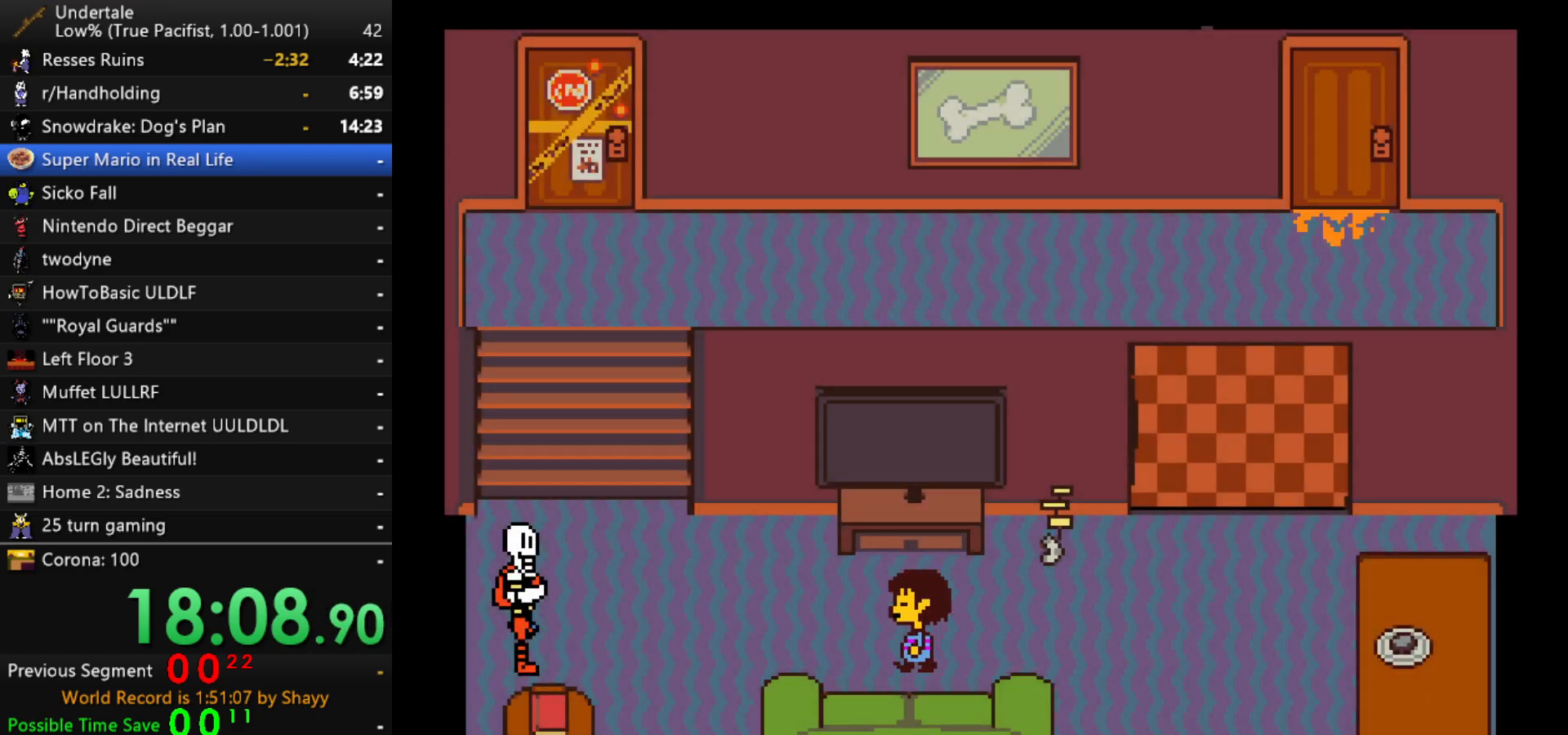
{"keys": ["left", "up"], "events": [[267, "up", "down"]]}
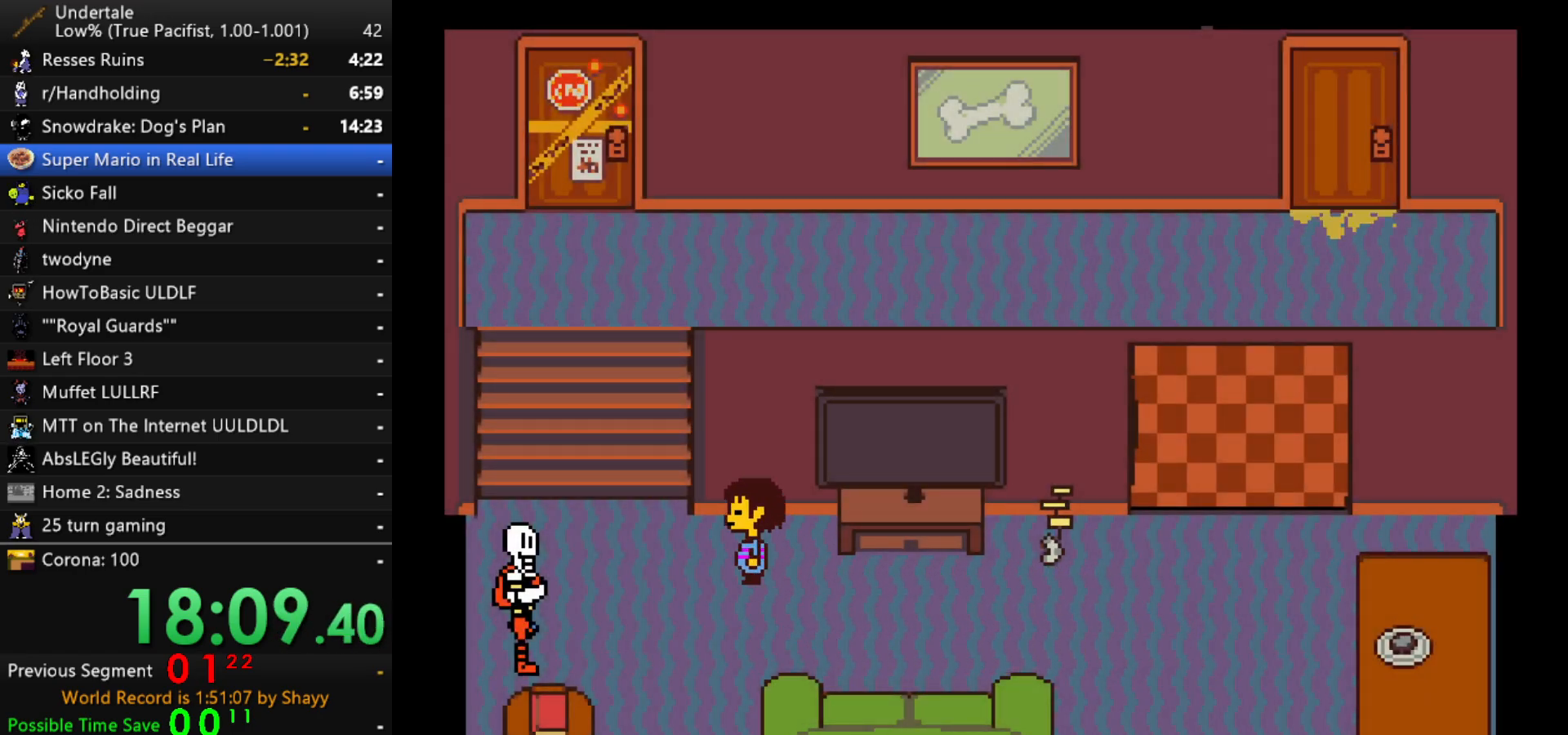
{"keys": ["left", "up"], "events": []}
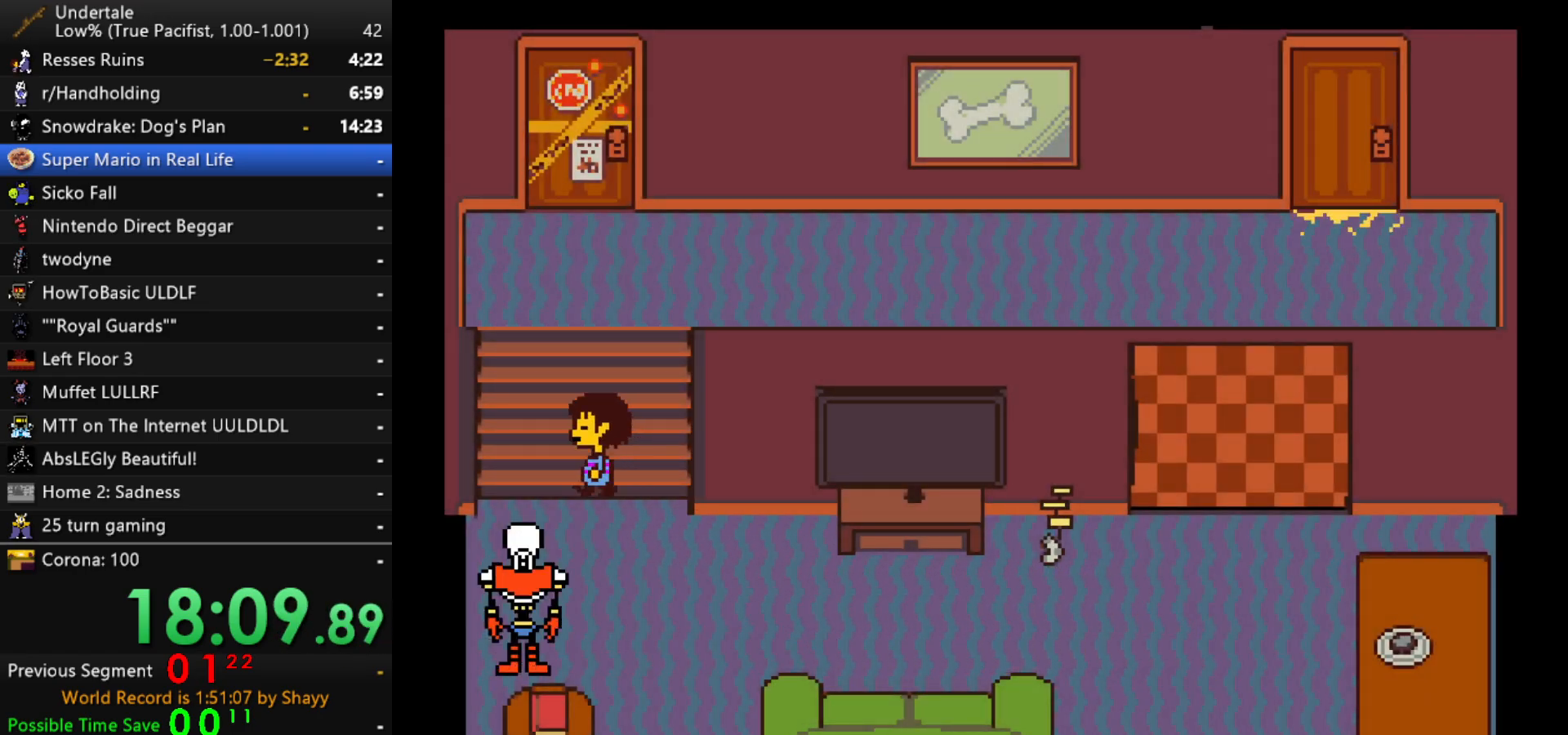
{"keys": ["up", "x"], "events": [[17, "left", "up"], [217, "z", "down"], [250, "x", "down"], [250, "z", "up"], [300, "x", "up"], [300, "z", "down"], [350, "x", "down"], [450, "x", "up"], [500, "x", "down"], [500, "z", "up"]]}
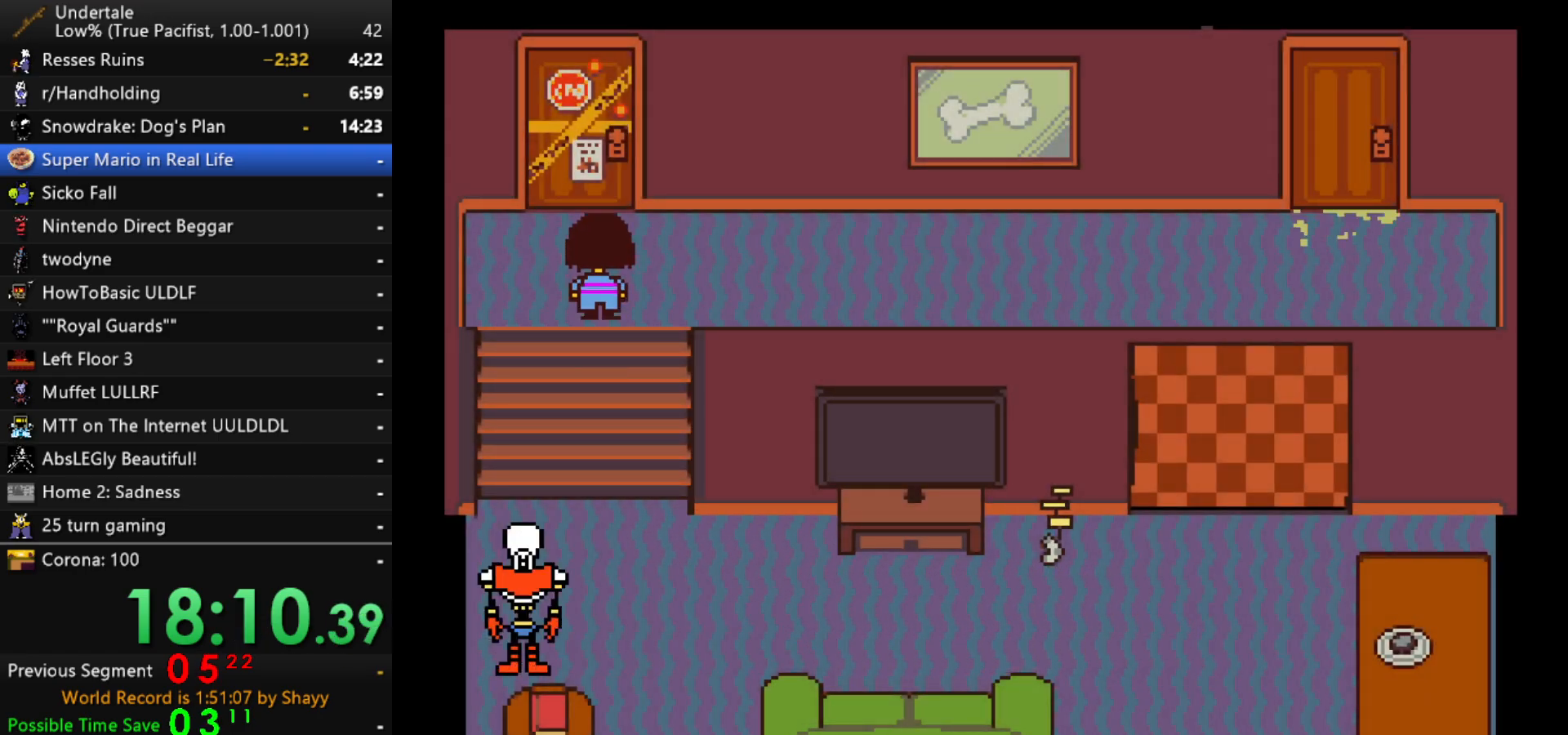
{"keys": ["z"], "events": [[33, "x", "up"], [33, "z", "down"], [83, "x", "down"], [83, "z", "up"], [133, "x", "up"], [133, "z", "down"], [183, "z", "up"], [233, "x", "down"], [233, "z", "down"], [267, "x", "up"], [267, "z", "up"], [317, "x", "down"], [317, "z", "down"], [367, "x", "up"], [417, "x", "down"], [417, "z", "up"], [467, "up", "up"], [467, "x", "up"], [467, "z", "down"]]}
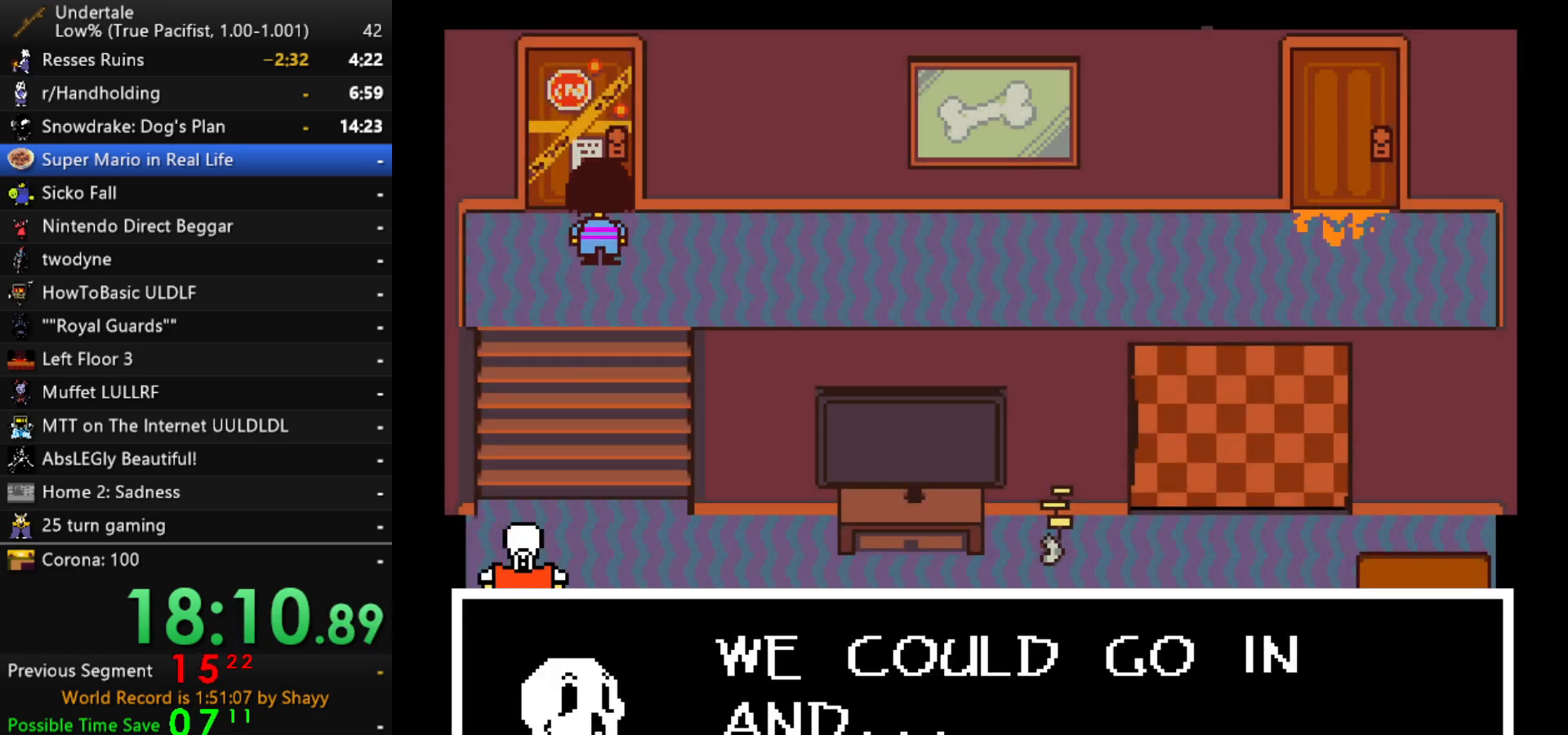
{"keys": ["return"], "events": [[17, "x", "down"], [50, "x", "up"], [100, "x", "down"], [100, "z", "up"], [150, "z", "down"], [200, "z", "up"], [233, "x", "up"], [233, "z", "down"], [283, "return", "down"], [283, "z", "up"], [333, "return", "up"], [333, "x", "down"], [333, "z", "down"], [383, "x", "up"], [433, "x", "down"], [483, "return", "down"], [483, "x", "up"], [483, "z", "up"]]}
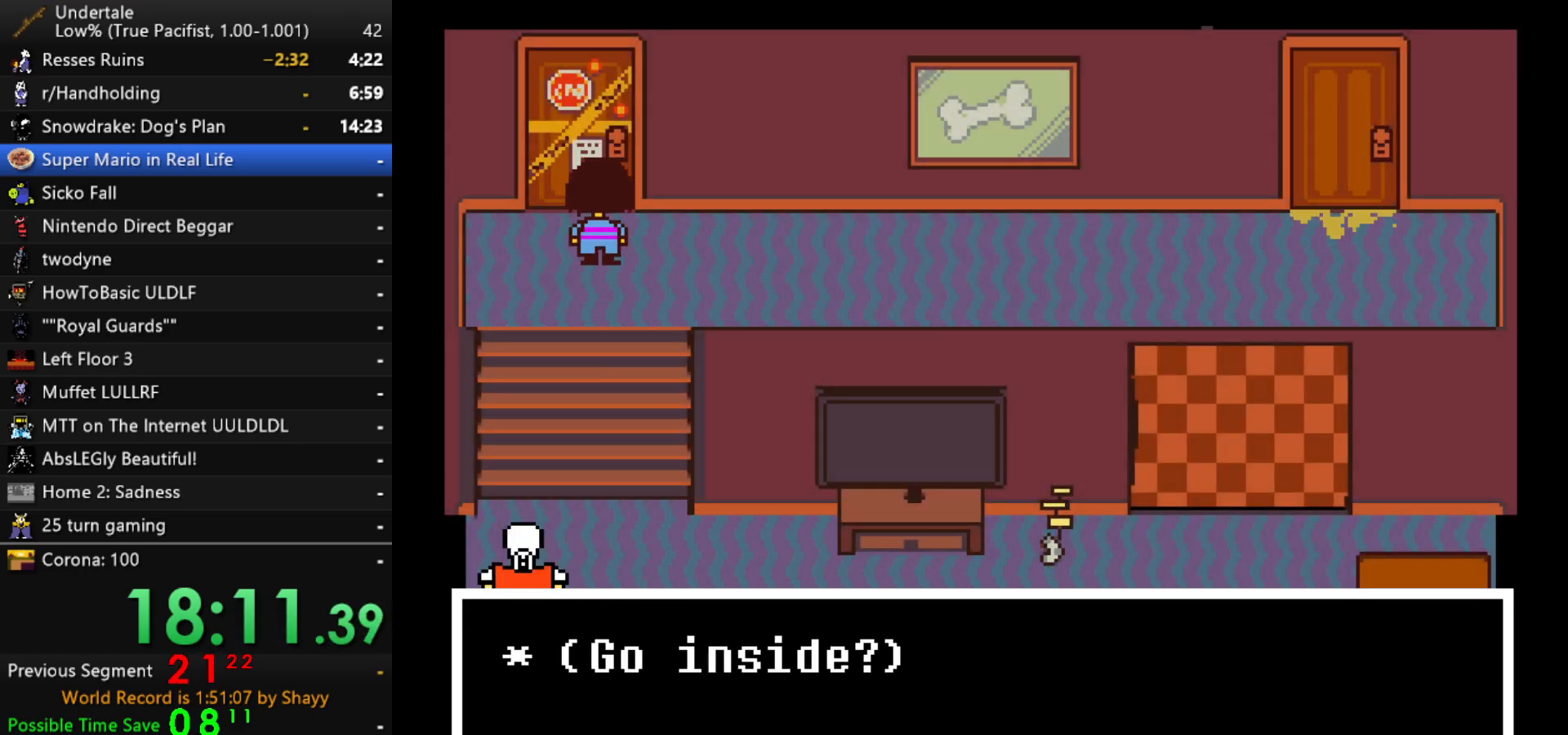
{"keys": ["left", "up"], "events": [[17, "return", "up"], [17, "x", "down"], [67, "x", "up"], [117, "x", "down"], [117, "z", "down"], [167, "return", "down"], [167, "x", "up"], [217, "return", "up"], [217, "x", "down"], [217, "z", "up"], [267, "x", "up"], [267, "z", "down"], [300, "x", "down"], [300, "z", "up"], [350, "left", "down"], [350, "x", "up"], [350, "z", "down"], [400, "up", "down"], [400, "z", "up"], [450, "x", "down"], [500, "x", "up"]]}
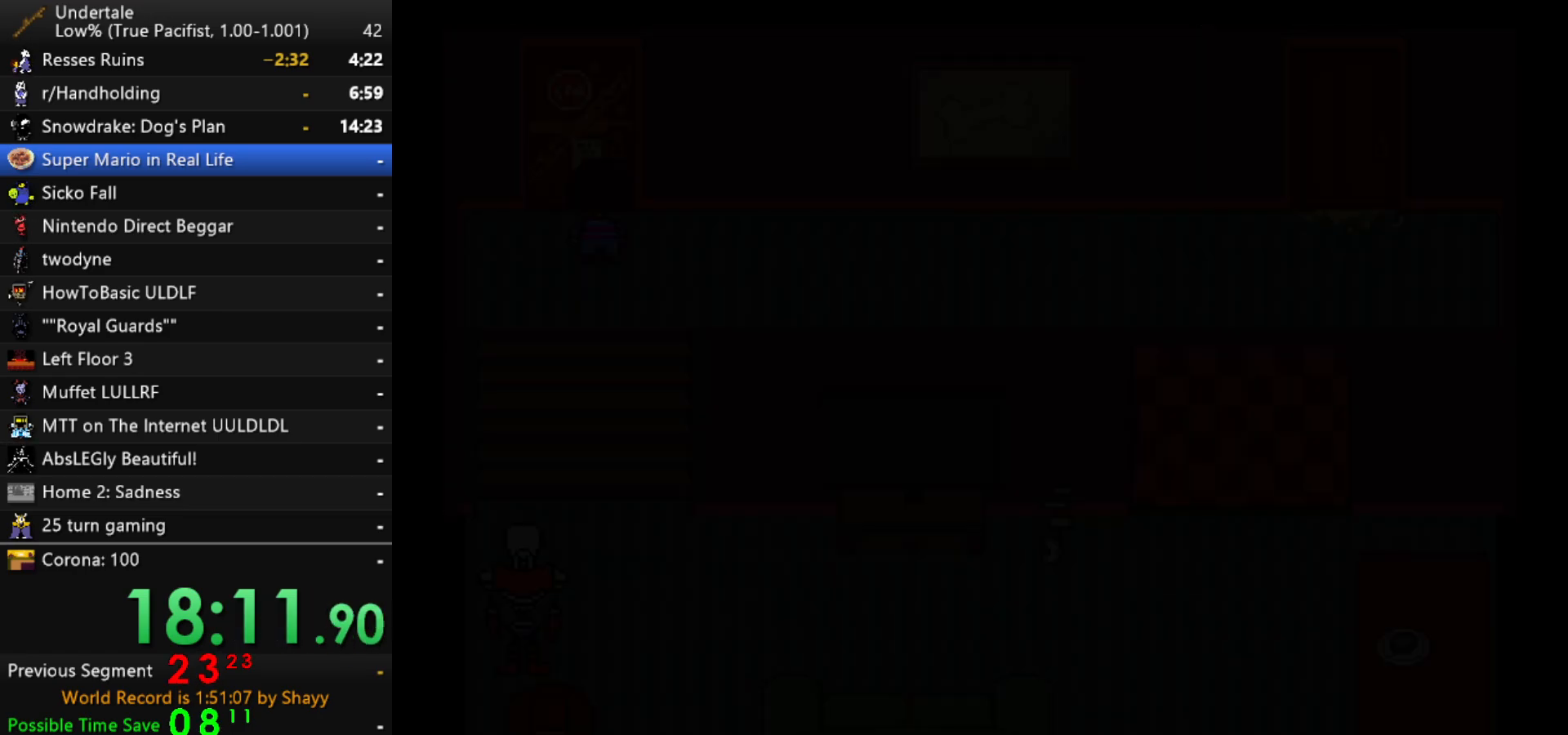
{"keys": ["left", "up", "x"], "events": [[317, "x", "down"], [317, "z", "down"], [367, "z", "up"], [417, "x", "up"], [417, "z", "down"], [467, "x", "down"], [467, "z", "up"]]}
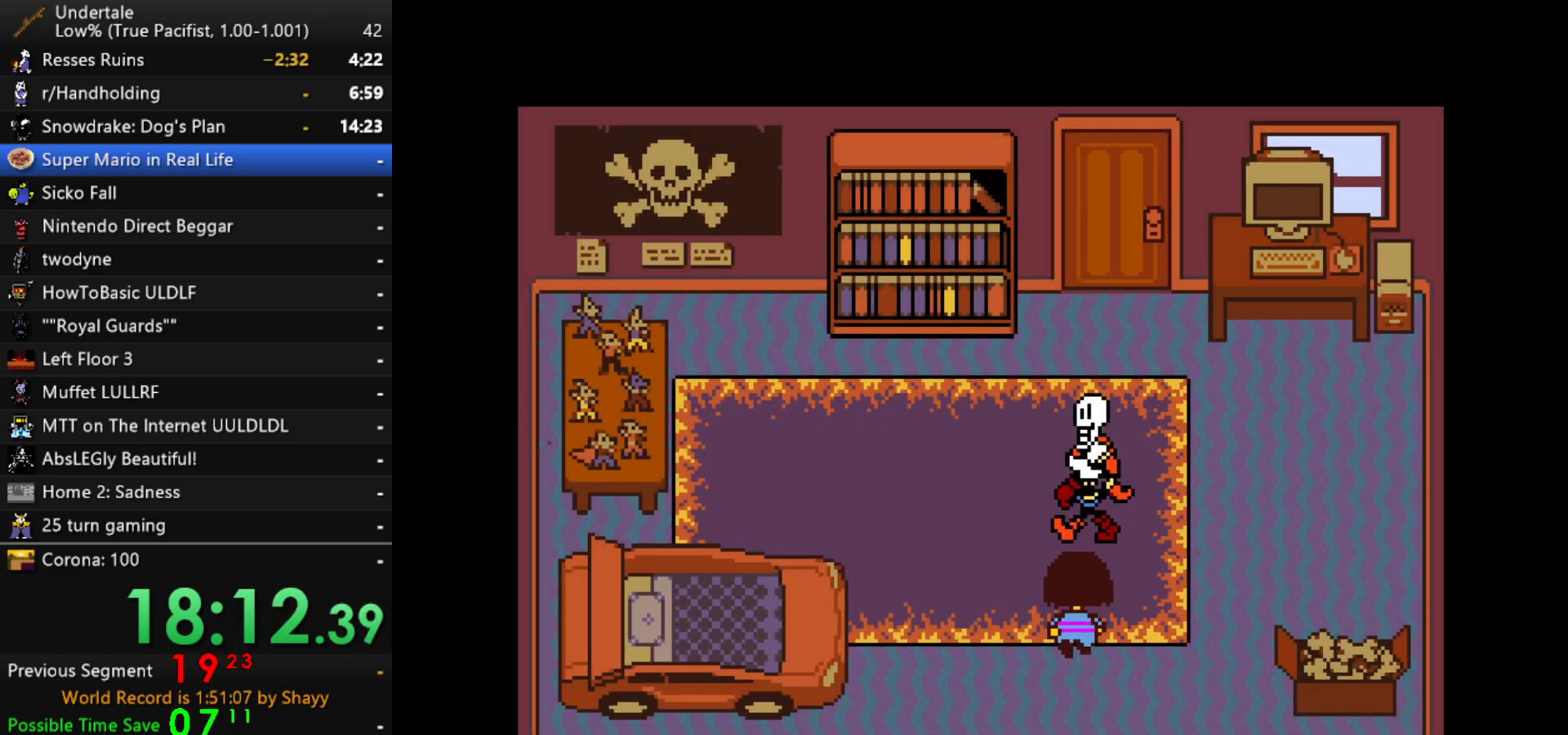
{"keys": ["z"], "events": [[17, "z", "down"], [50, "x", "up"], [100, "x", "down"], [100, "z", "up"], [150, "x", "up"], [150, "z", "down"], [200, "x", "down"], [200, "z", "up"], [250, "x", "up"], [250, "z", "down"], [283, "x", "down"], [283, "z", "up"], [333, "left", "up"], [333, "up", "up"], [333, "x", "up"], [333, "z", "down"], [383, "x", "down"], [483, "x", "up"]]}
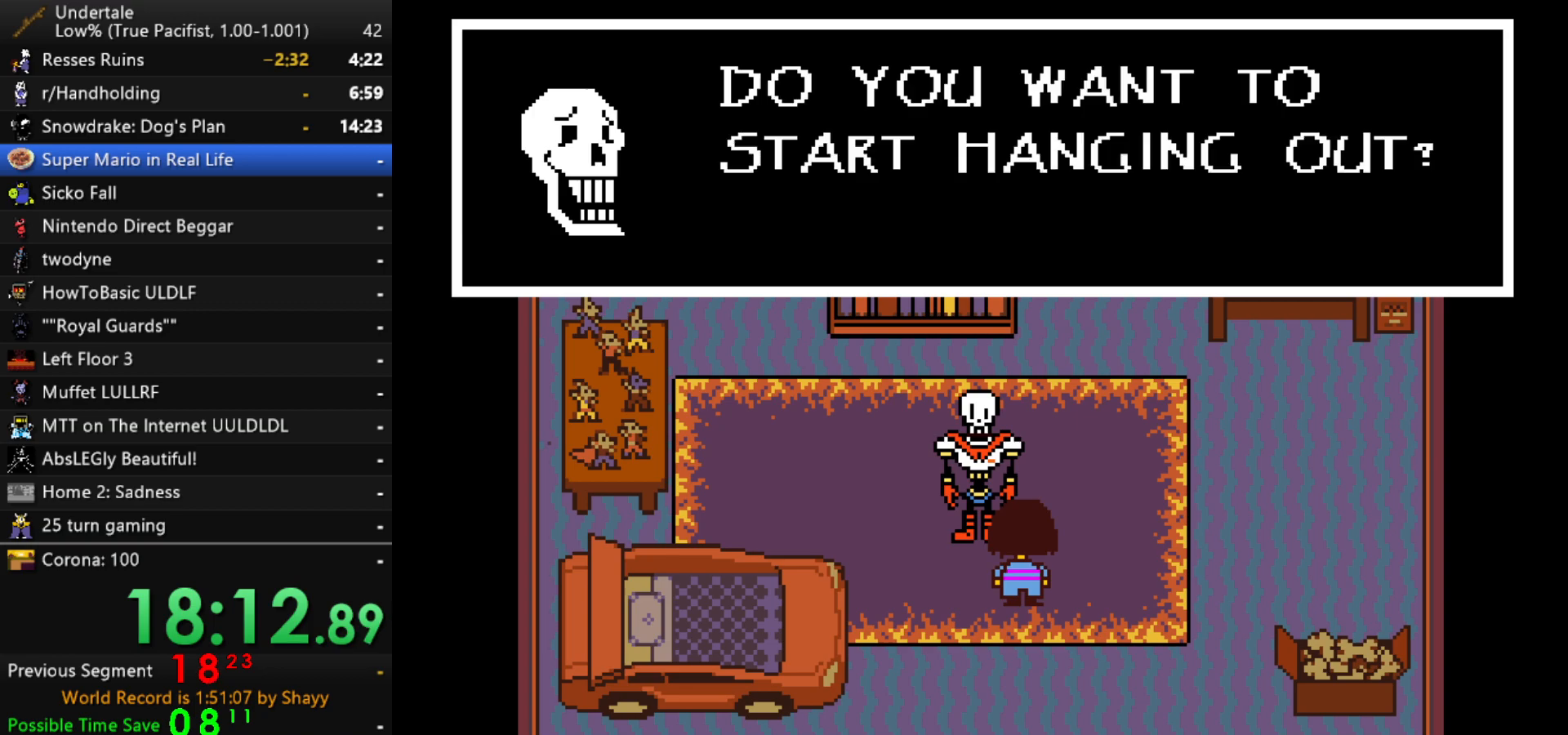
{"keys": ["z"], "events": [[17, "x", "down"], [17, "z", "up"], [67, "x", "up"], [67, "z", "down"], [117, "x", "down"], [117, "z", "up"], [167, "x", "up"], [167, "z", "down"], [217, "x", "down"], [217, "z", "up"], [267, "z", "down"], [300, "x", "up"], [300, "z", "up"], [350, "z", "down"], [400, "x", "down"], [400, "z", "up"], [450, "z", "down"], [500, "x", "up"]]}
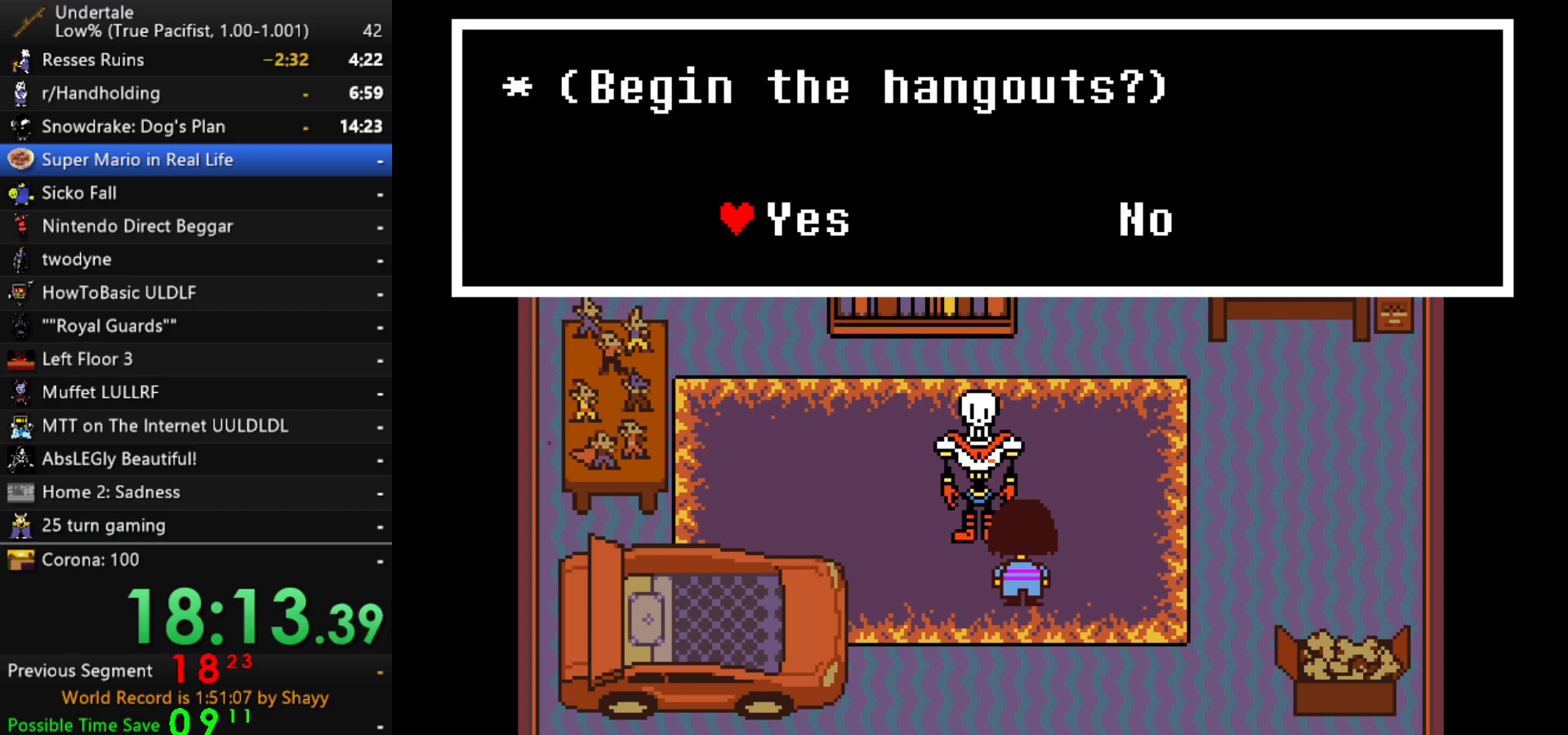
{"keys": ["z"], "events": [[33, "x", "down"], [33, "z", "up"], [83, "x", "up"], [83, "z", "down"], [133, "x", "down"], [133, "z", "up"], [183, "x", "up"], [183, "z", "down"], [233, "x", "down"], [233, "z", "up"], [283, "z", "down"], [317, "x", "up"], [367, "x", "down"], [417, "x", "up"], [467, "x", "down"], [467, "z", "up"], [500, "x", "up"], [500, "z", "down"]]}